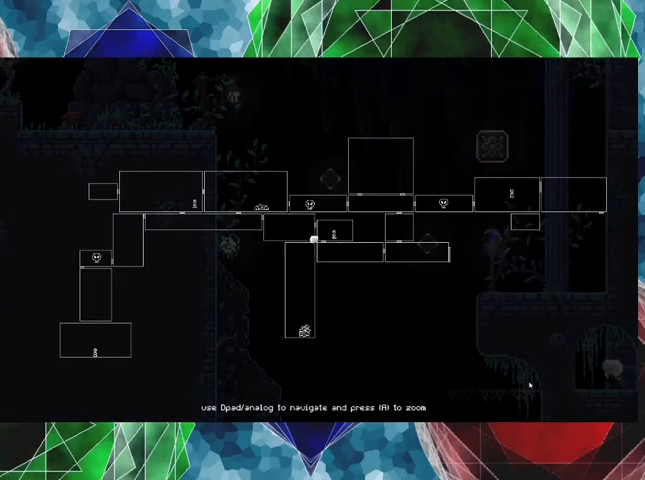
Gameplay with a controller (Nintendo layout); each line is a JSON object with the inputs held at the frame after it. "events" lists button and stick changes between this image and that frame as [ms after this image, input, new state], when the widget could be followed in between. Not read: L3 R3.
{"buttons": ["DPAD_LEFT"], "left_stick": "center", "right_stick": "center", "events": [[267, "L1", "down"], [367, "L1", "up"], [400, "DPAD_LEFT", "down"]]}
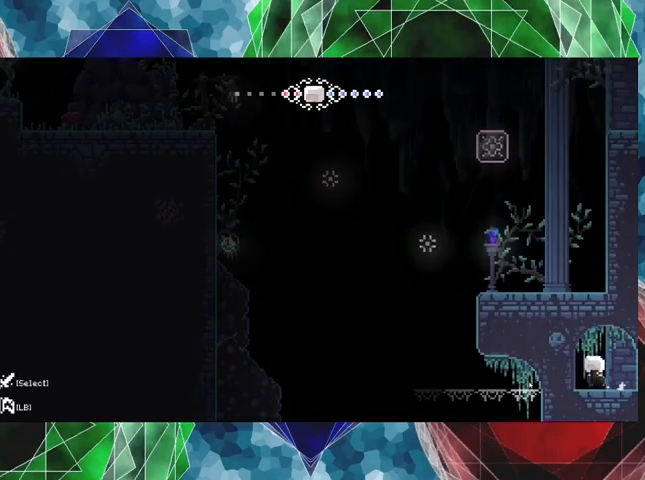
{"buttons": ["DPAD_LEFT"], "left_stick": "center", "right_stick": "center", "events": []}
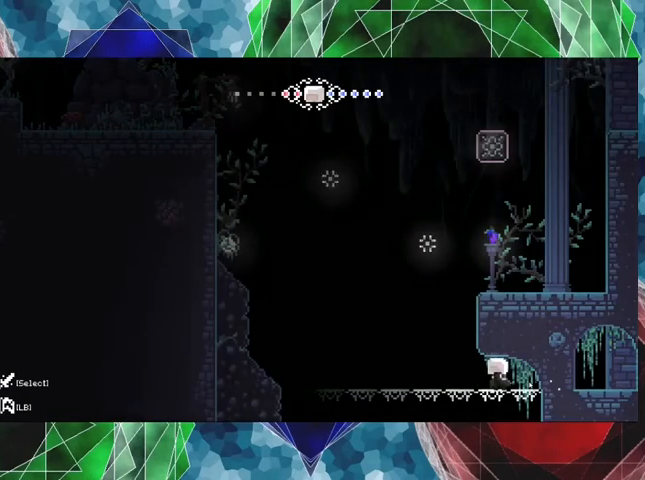
{"buttons": ["DPAD_LEFT"], "left_stick": "center", "right_stick": "center", "events": []}
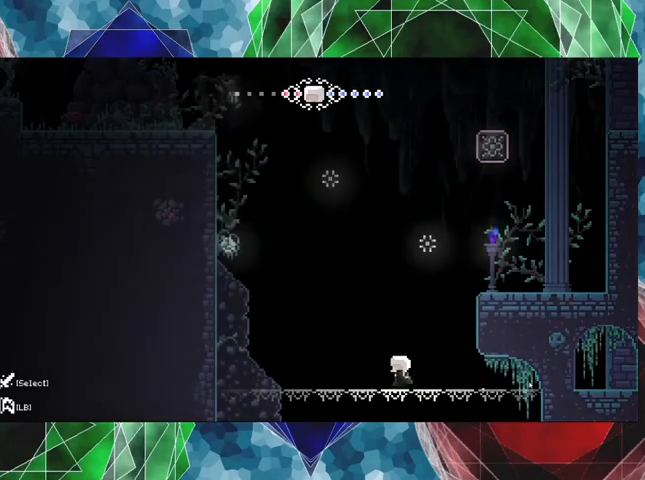
{"buttons": ["DPAD_LEFT"], "left_stick": "center", "right_stick": "center", "events": []}
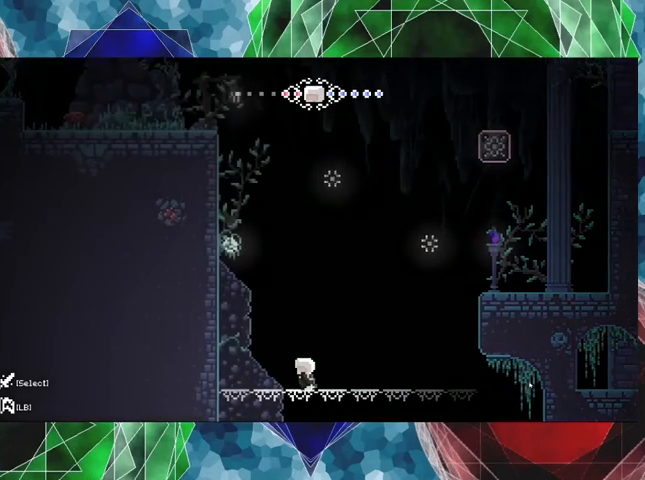
{"buttons": ["DPAD_LEFT"], "left_stick": "center", "right_stick": "center", "events": []}
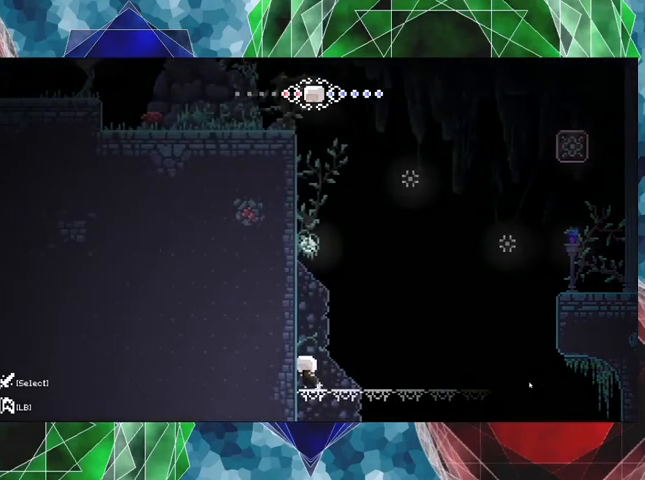
{"buttons": ["Y", "DPAD_LEFT"], "left_stick": "center", "right_stick": "center", "events": [[367, "Y", "down"]]}
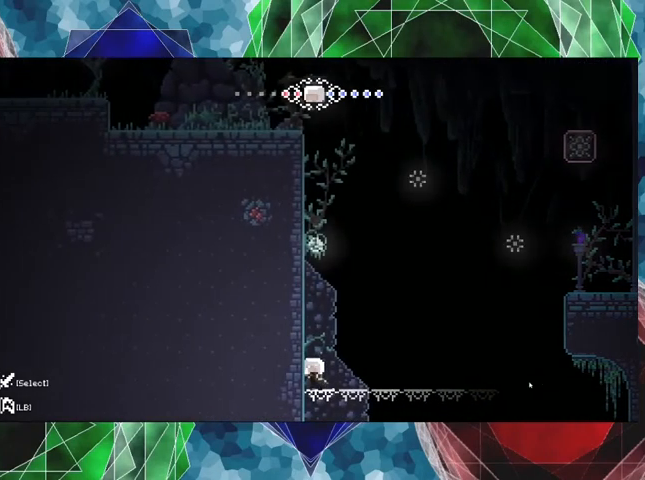
{"buttons": ["DPAD_LEFT"], "left_stick": "center", "right_stick": "center", "events": [[67, "Y", "up"], [267, "B", "down"], [467, "B", "up"]]}
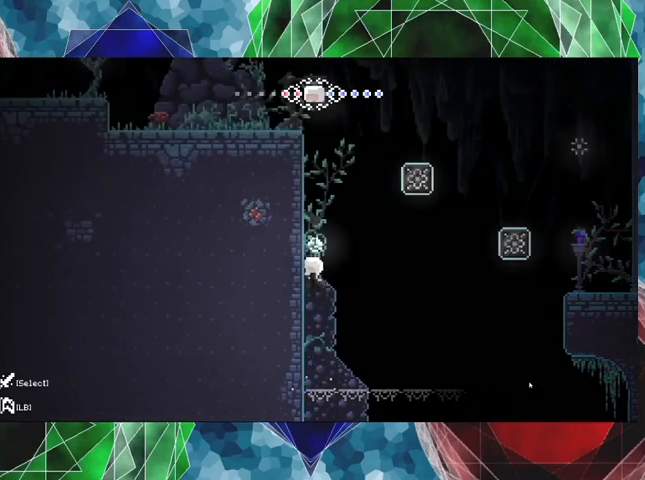
{"buttons": ["B", "DPAD_LEFT"], "left_stick": "center", "right_stick": "center", "events": [[367, "B", "down"]]}
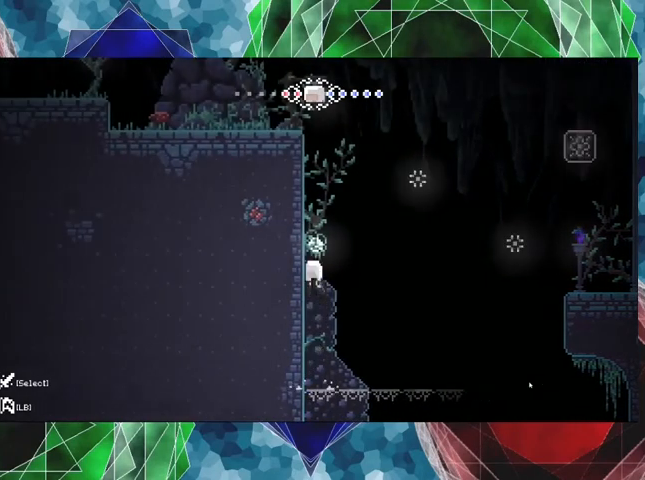
{"buttons": ["R2"], "left_stick": "center", "right_stick": "center", "events": [[200, "R2", "down"], [267, "B", "up"], [400, "DPAD_LEFT", "up"]]}
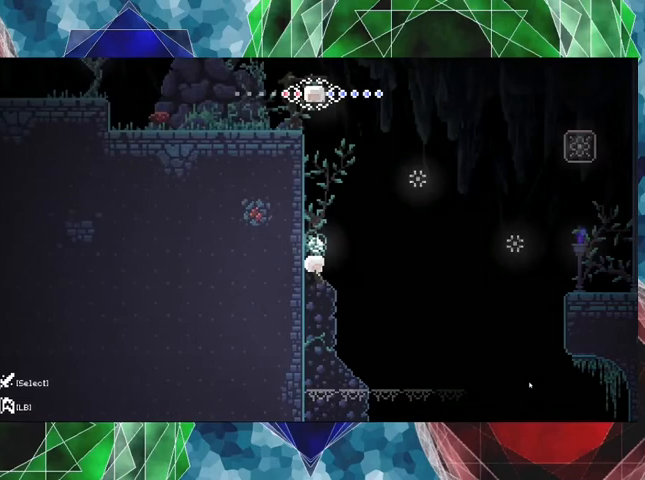
{"buttons": ["DPAD_RIGHT"], "left_stick": "center", "right_stick": "center", "events": [[200, "R2", "up"], [267, "DPAD_RIGHT", "down"]]}
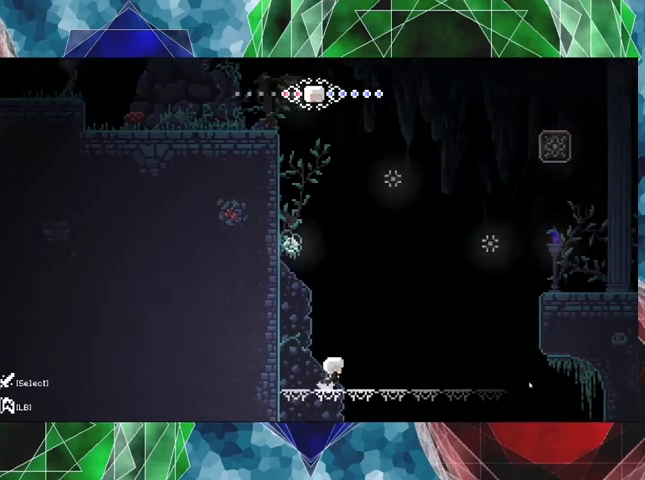
{"buttons": ["DPAD_LEFT"], "left_stick": "center", "right_stick": "center", "events": [[200, "DPAD_RIGHT", "up"], [233, "DPAD_RIGHT", "down"], [300, "DPAD_RIGHT", "up"], [500, "DPAD_LEFT", "down"]]}
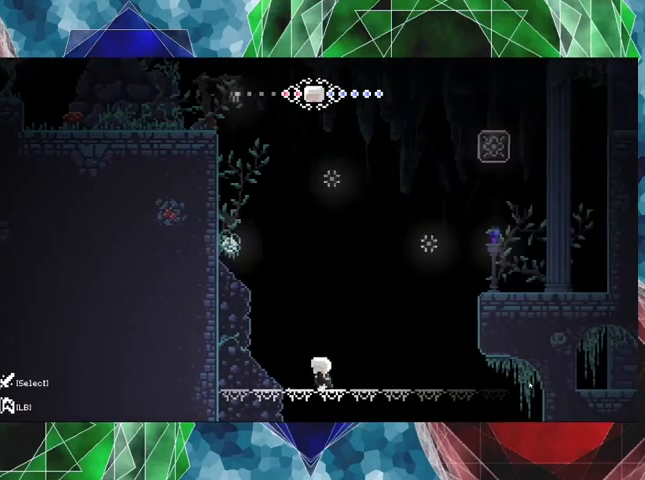
{"buttons": ["DPAD_DOWN"], "left_stick": "center", "right_stick": "center", "events": [[467, "DPAD_DOWN", "down"], [500, "DPAD_LEFT", "up"]]}
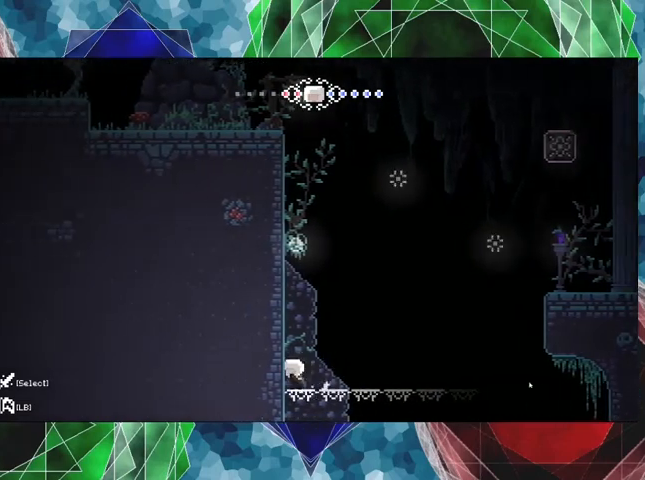
{"buttons": ["B", "DPAD_LEFT"], "left_stick": "center", "right_stick": "center", "events": [[67, "B", "down"], [167, "DPAD_LEFT", "down"], [200, "B", "up"], [200, "DPAD_DOWN", "up"], [433, "B", "down"]]}
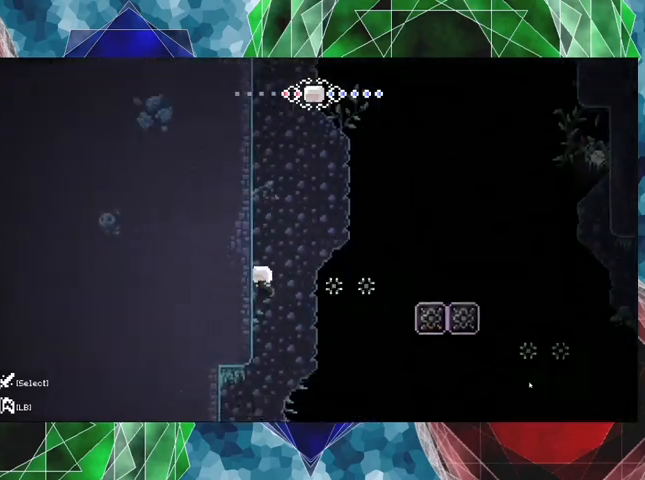
{"buttons": ["R2", "DPAD_LEFT"], "left_stick": "center", "right_stick": "center", "events": [[167, "B", "up"], [167, "R2", "down"]]}
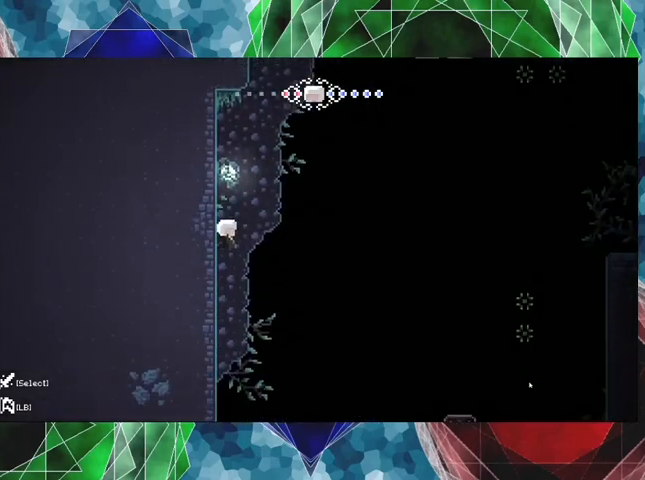
{"buttons": ["R2", "DPAD_UP"], "left_stick": "center", "right_stick": "center", "events": [[200, "DPAD_LEFT", "up"], [367, "DPAD_UP", "down"]]}
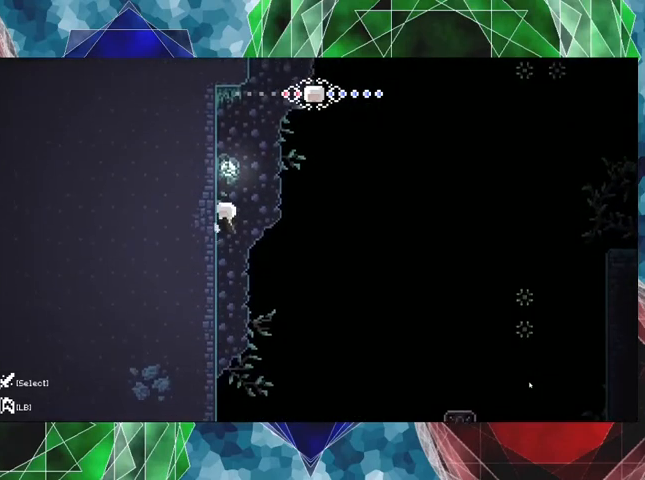
{"buttons": ["R2", "DPAD_UP"], "left_stick": "center", "right_stick": "center", "events": []}
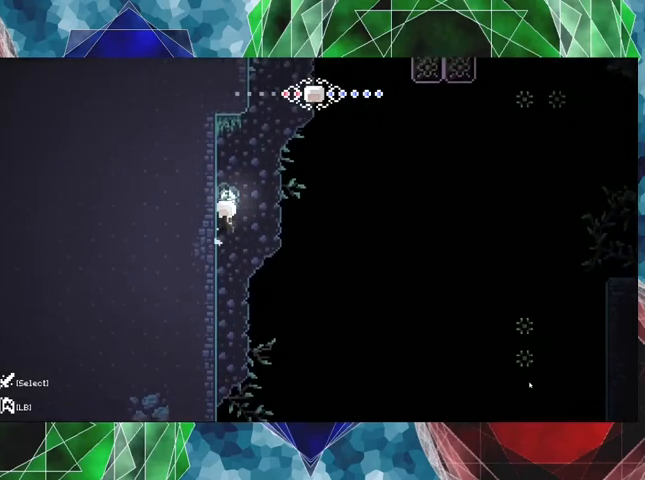
{"buttons": ["R2"], "left_stick": "center", "right_stick": "center", "events": [[367, "DPAD_UP", "up"]]}
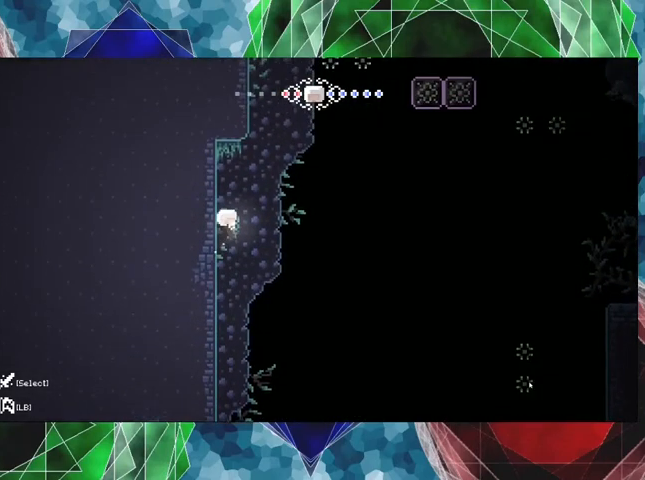
{"buttons": ["R2", "DPAD_RIGHT"], "left_stick": "center", "right_stick": "center", "events": [[167, "DPAD_RIGHT", "down"]]}
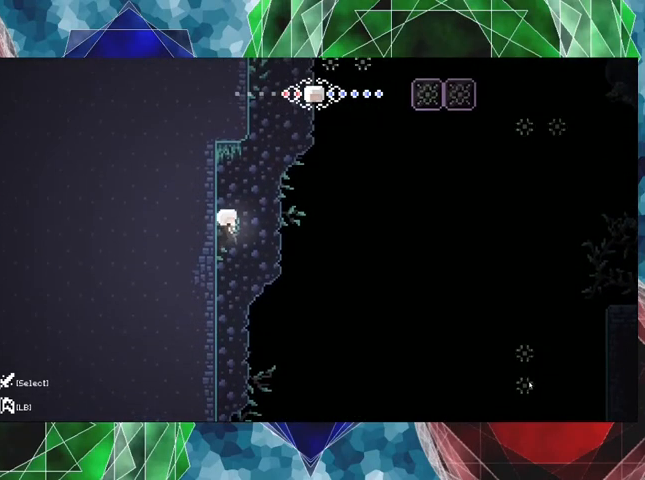
{"buttons": ["R2", "DPAD_RIGHT"], "left_stick": "center", "right_stick": "center", "events": []}
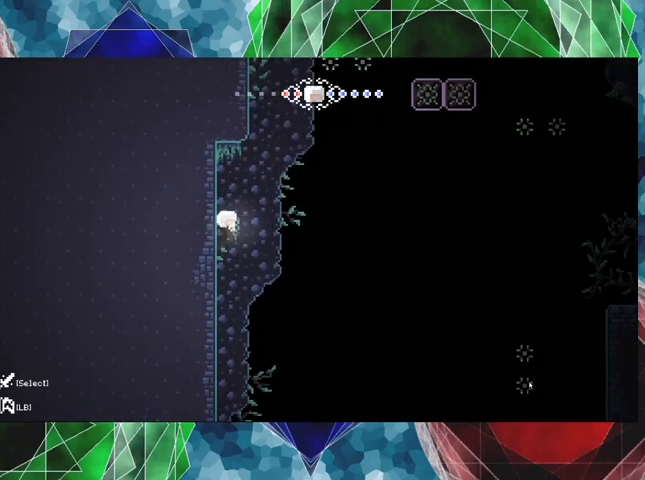
{"buttons": ["R1", "DPAD_UP", "DPAD_LEFT"], "left_stick": "center", "right_stick": "center", "events": [[167, "B", "down"], [167, "DPAD_UP", "down"], [333, "DPAD_UP", "up"], [367, "B", "up"], [367, "DPAD_UP", "down"], [367, "R2", "up"], [433, "DPAD_RIGHT", "up"], [467, "DPAD_LEFT", "down"], [467, "R1", "down"]]}
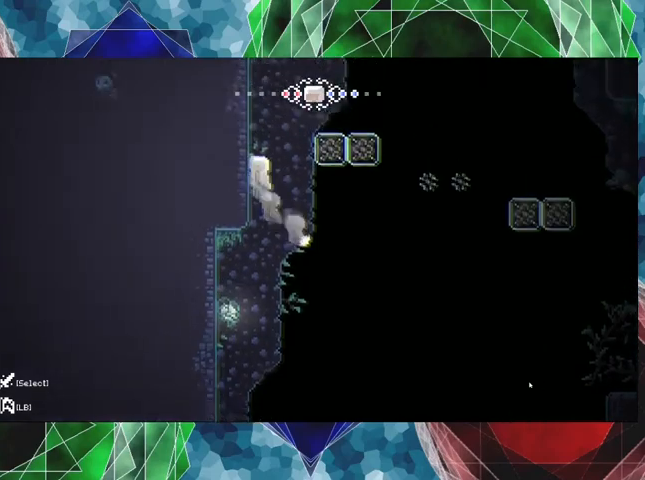
{"buttons": ["R2", "DPAD_UP", "DPAD_LEFT"], "left_stick": "center", "right_stick": "center", "events": [[167, "R1", "up"], [300, "R2", "down"]]}
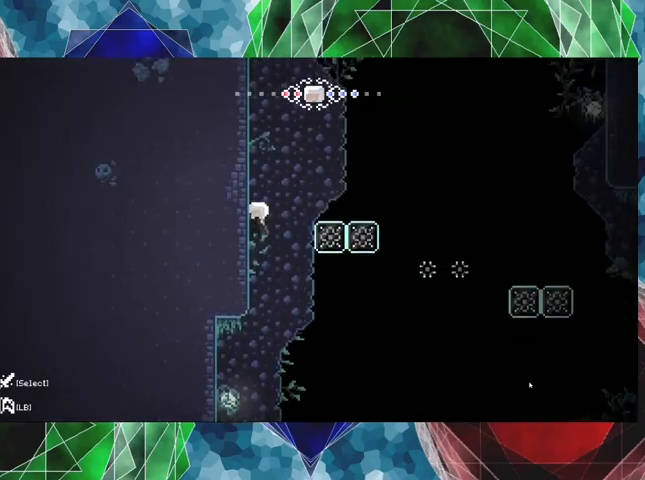
{"buttons": ["R2", "DPAD_UP"], "left_stick": "center", "right_stick": "center", "events": [[233, "DPAD_LEFT", "up"]]}
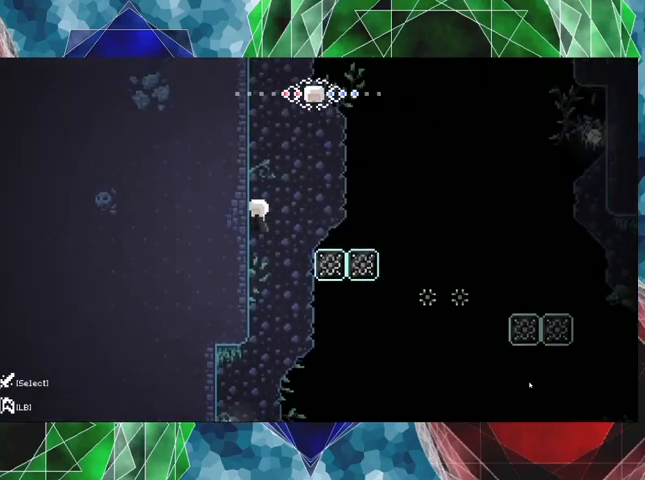
{"buttons": ["B", "R2", "DPAD_UP", "DPAD_LEFT"], "left_stick": "center", "right_stick": "center", "events": [[333, "B", "down"], [433, "DPAD_LEFT", "down"]]}
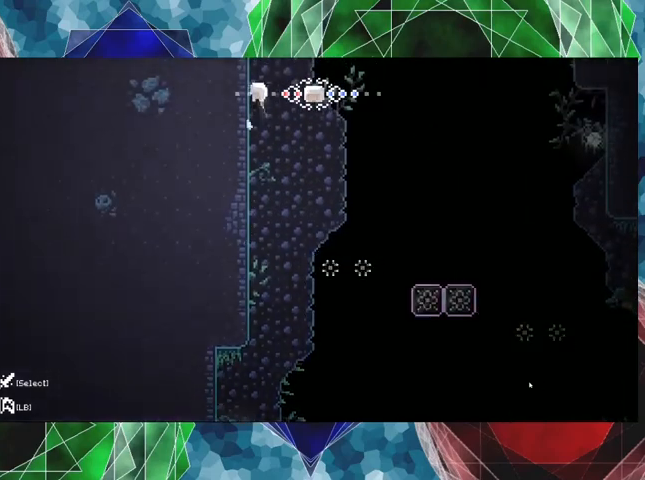
{"buttons": ["R2", "DPAD_UP", "DPAD_LEFT"], "left_stick": "center", "right_stick": "center", "events": [[133, "B", "up"]]}
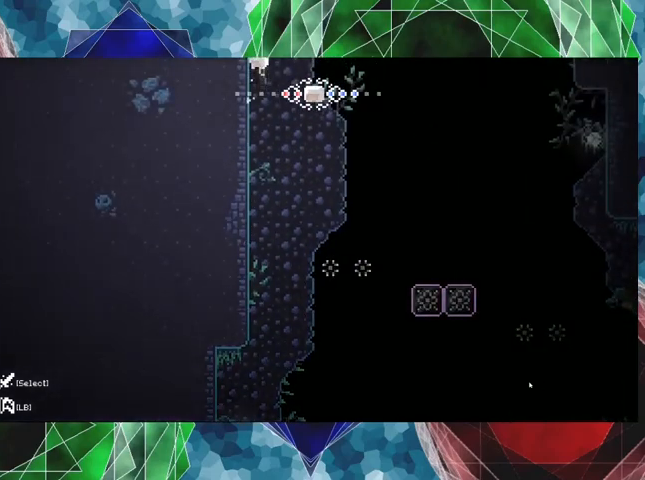
{"buttons": ["R2", "DPAD_UP", "DPAD_LEFT"], "left_stick": "center", "right_stick": "center", "events": [[67, "B", "down"], [333, "B", "up"]]}
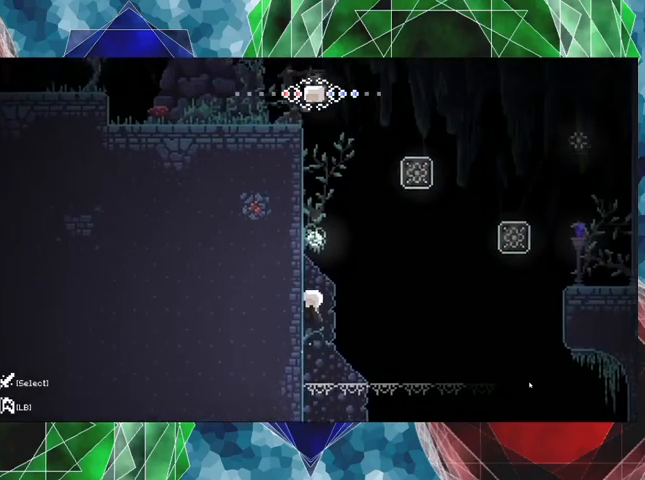
{"buttons": ["B", "R2", "DPAD_UP", "DPAD_LEFT"], "left_stick": "center", "right_stick": "center", "events": [[367, "B", "down"]]}
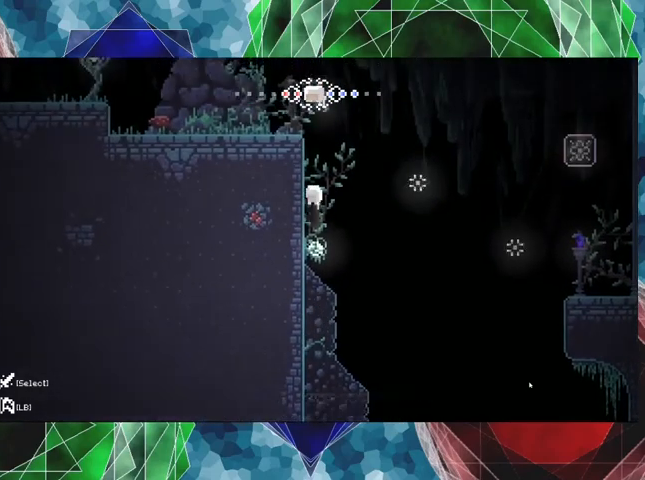
{"buttons": ["B", "R2", "DPAD_UP", "DPAD_LEFT"], "left_stick": "center", "right_stick": "center", "events": [[67, "B", "up"], [300, "B", "down"]]}
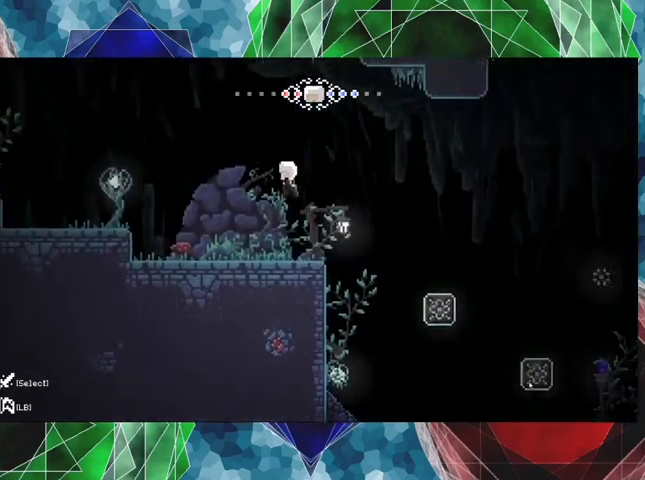
{"buttons": ["DPAD_LEFT"], "left_stick": "center", "right_stick": "center", "events": [[67, "B", "up"], [333, "DPAD_UP", "up"], [400, "R2", "up"]]}
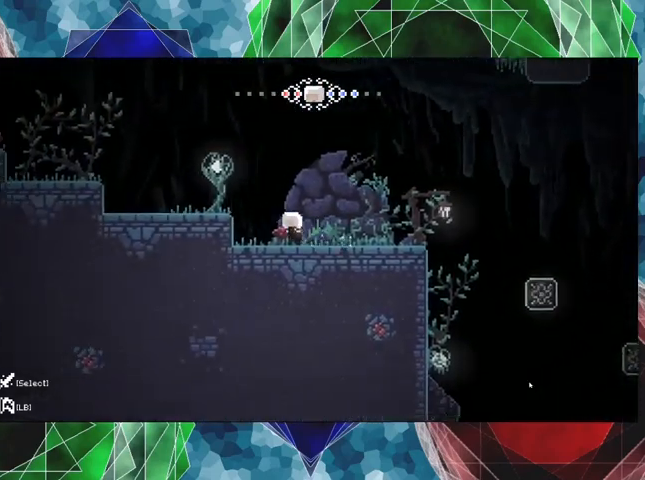
{"buttons": ["DPAD_UP", "DPAD_LEFT"], "left_stick": "center", "right_stick": "center", "events": [[167, "B", "down"], [233, "DPAD_UP", "down"], [300, "B", "up"]]}
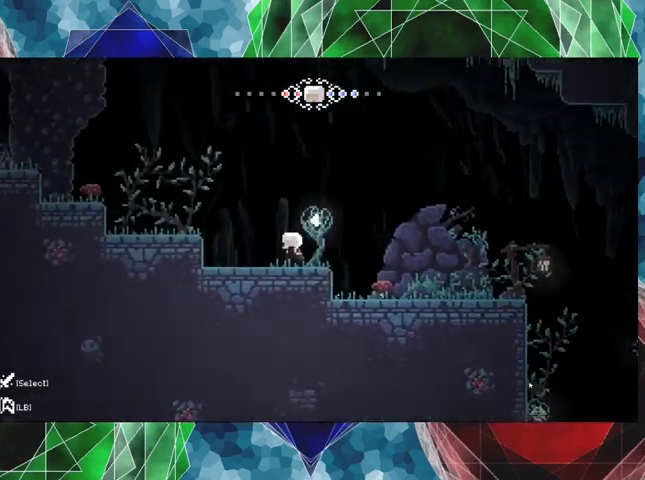
{"buttons": ["DPAD_UP", "DPAD_LEFT"], "left_stick": "center", "right_stick": "center", "events": [[133, "DPAD_UP", "up"], [300, "B", "down"], [333, "DPAD_UP", "down"], [433, "B", "up"]]}